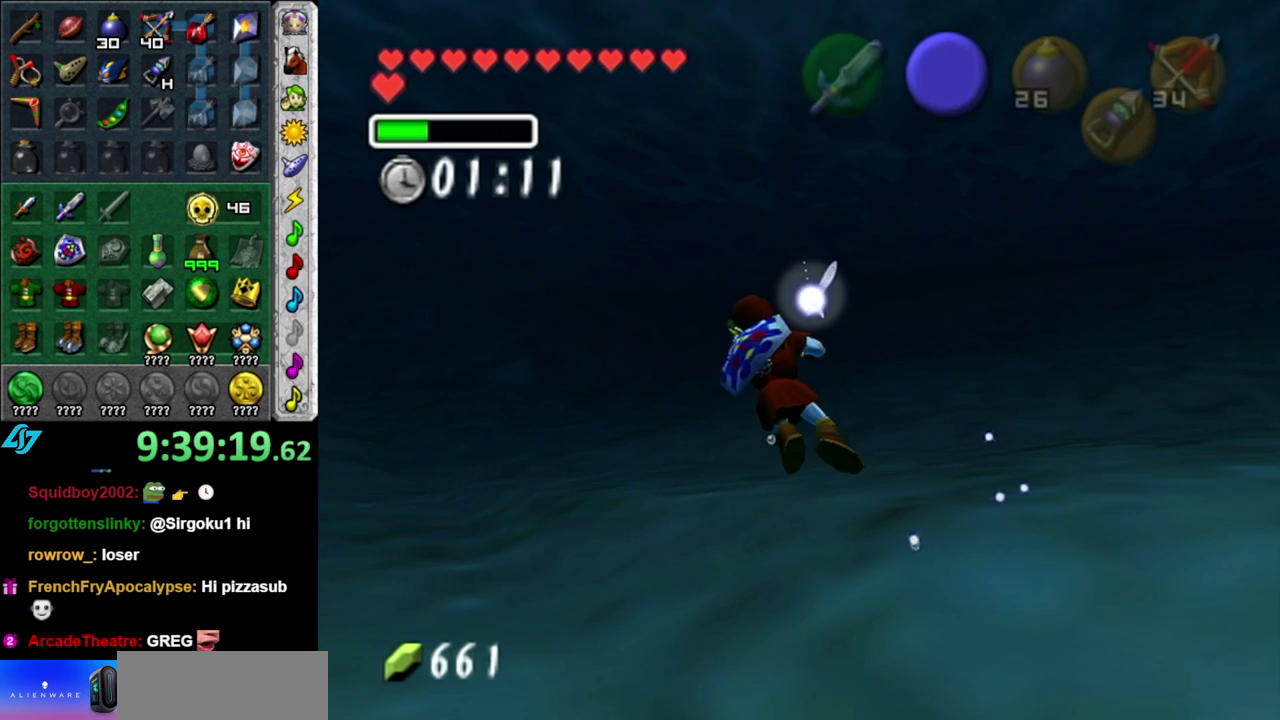
Gameplay with a controller (Nintendo layout); each line is a JSON object with the inputs held at the frame after it. "events" lists button and stick changes between this image and that frame as [ms after this image, input, new state], when the widget could be followed in between. This overlay highlights the sticks when they move; stick clicks (L3 R3) are not distinguishable. Not read: L3 R2 R3 Y.
{"buttons": [], "left_stick": "up-left", "right_stick": "center", "events": [[83, "B", "up"], [150, "B", "down"], [233, "B", "up"], [367, "B", "down"], [450, "B", "up"]]}
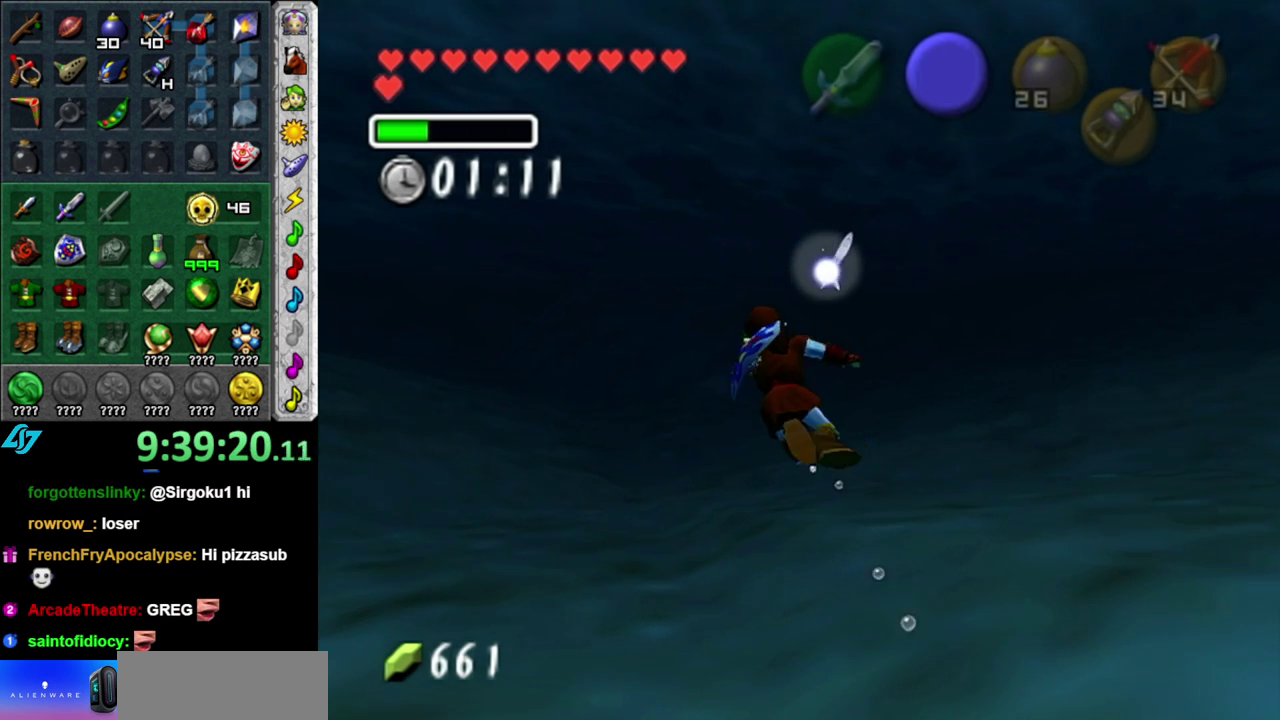
{"buttons": ["B"], "left_stick": "up", "right_stick": "center", "events": [[50, "B", "down"], [50, "left_stick", "up"], [150, "B", "up"], [233, "B", "down"], [300, "B", "up"], [400, "B", "down"]]}
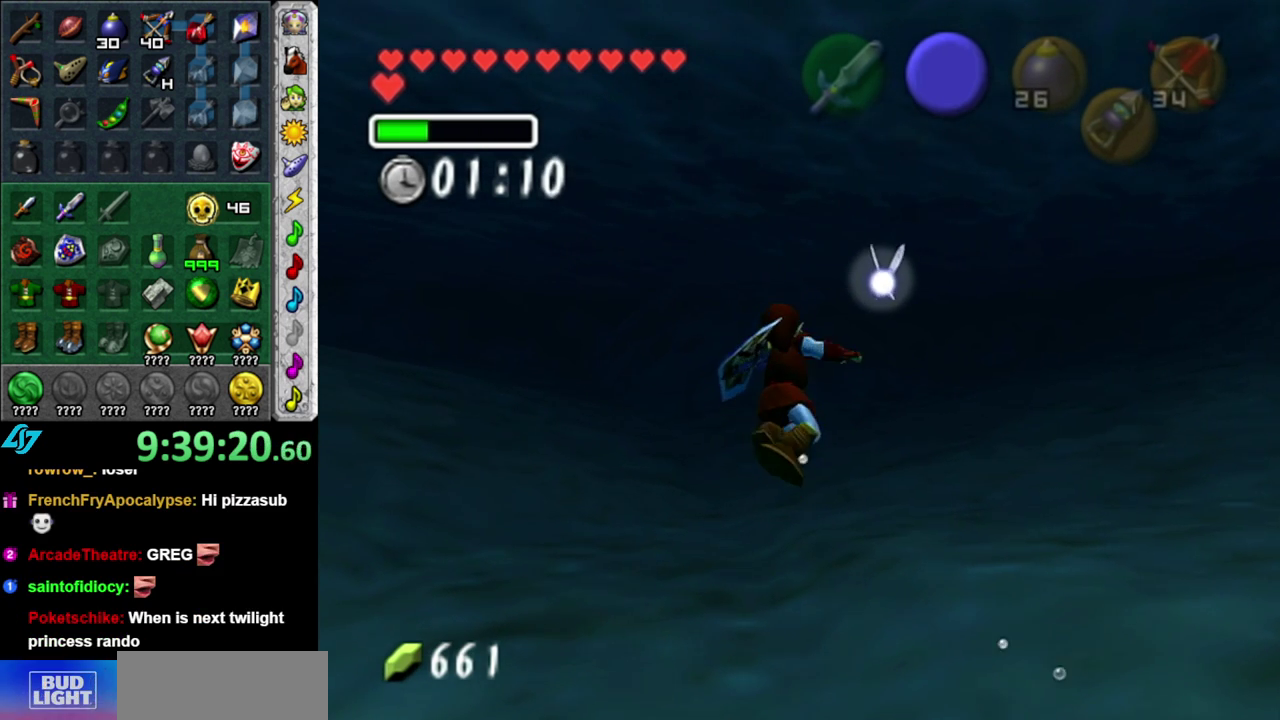
{"buttons": ["B"], "left_stick": "up", "right_stick": "center", "events": [[17, "B", "up"], [117, "B", "down"], [167, "B", "up"], [300, "B", "down"], [400, "B", "up"], [483, "B", "down"]]}
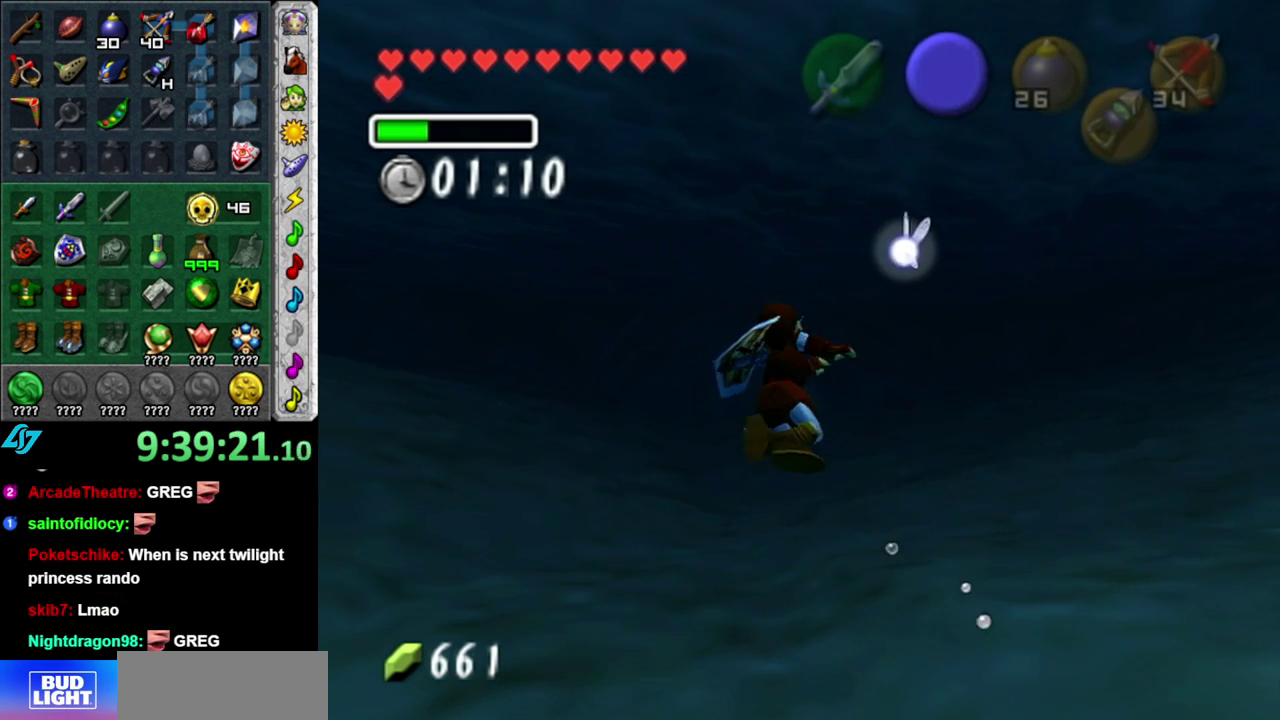
{"buttons": [], "left_stick": "up", "right_stick": "center", "events": [[83, "B", "up"], [183, "B", "down"], [300, "B", "up"], [400, "B", "down"], [483, "B", "up"]]}
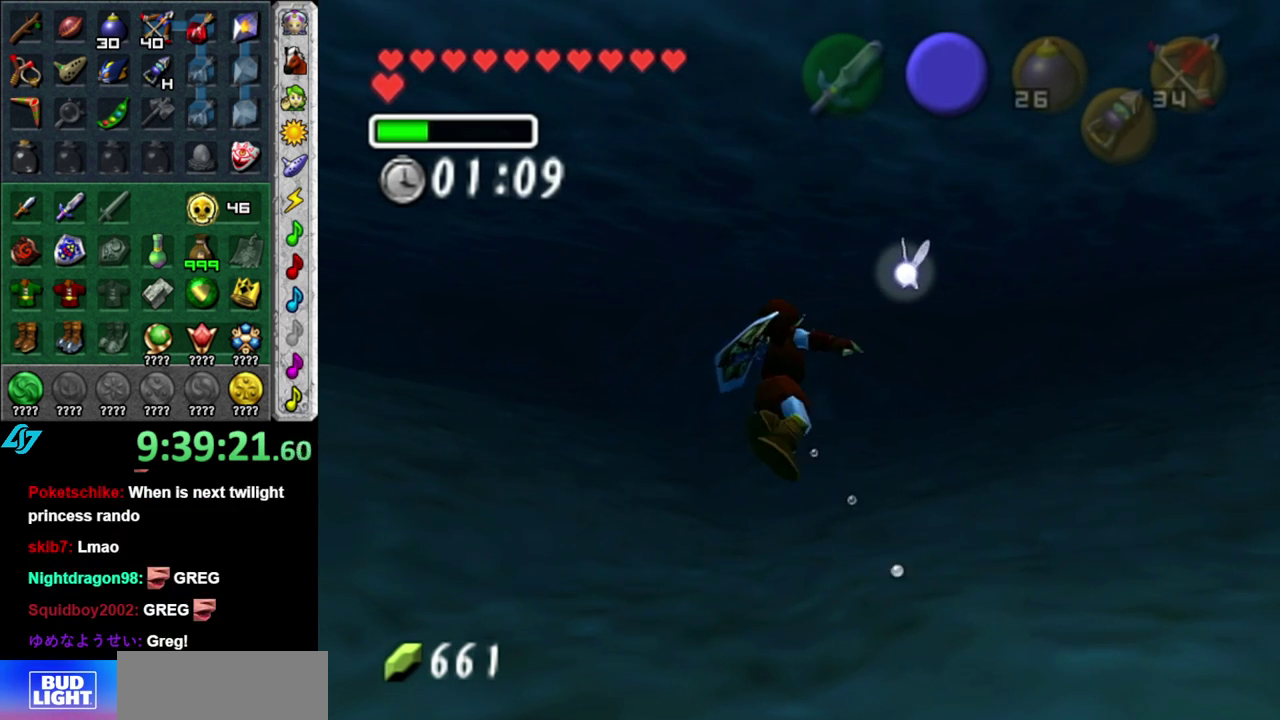
{"buttons": ["B"], "left_stick": "up-left", "right_stick": "center", "events": [[83, "B", "down"], [200, "B", "up"], [267, "B", "down"], [333, "left_stick", "up-left"], [400, "B", "up"], [483, "B", "down"]]}
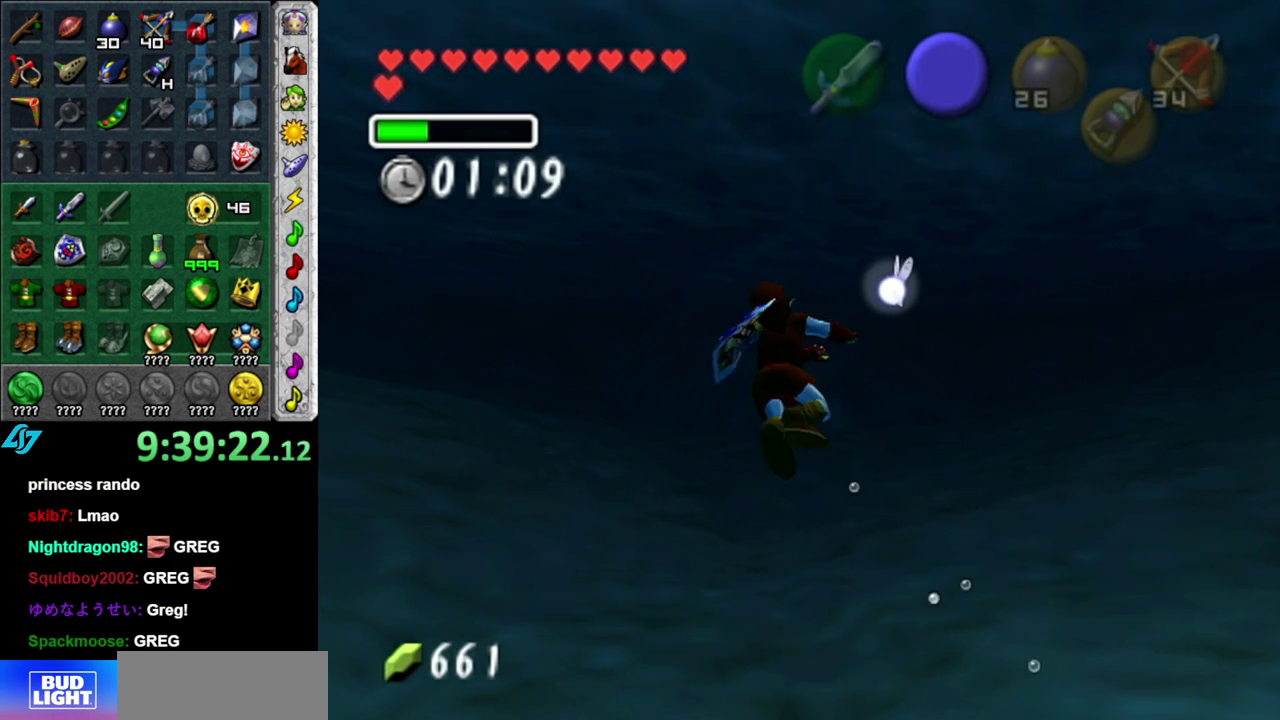
{"buttons": [], "left_stick": "up-left", "right_stick": "center", "events": [[83, "B", "up"], [183, "B", "down"], [267, "B", "up"], [400, "B", "down"], [500, "B", "up"]]}
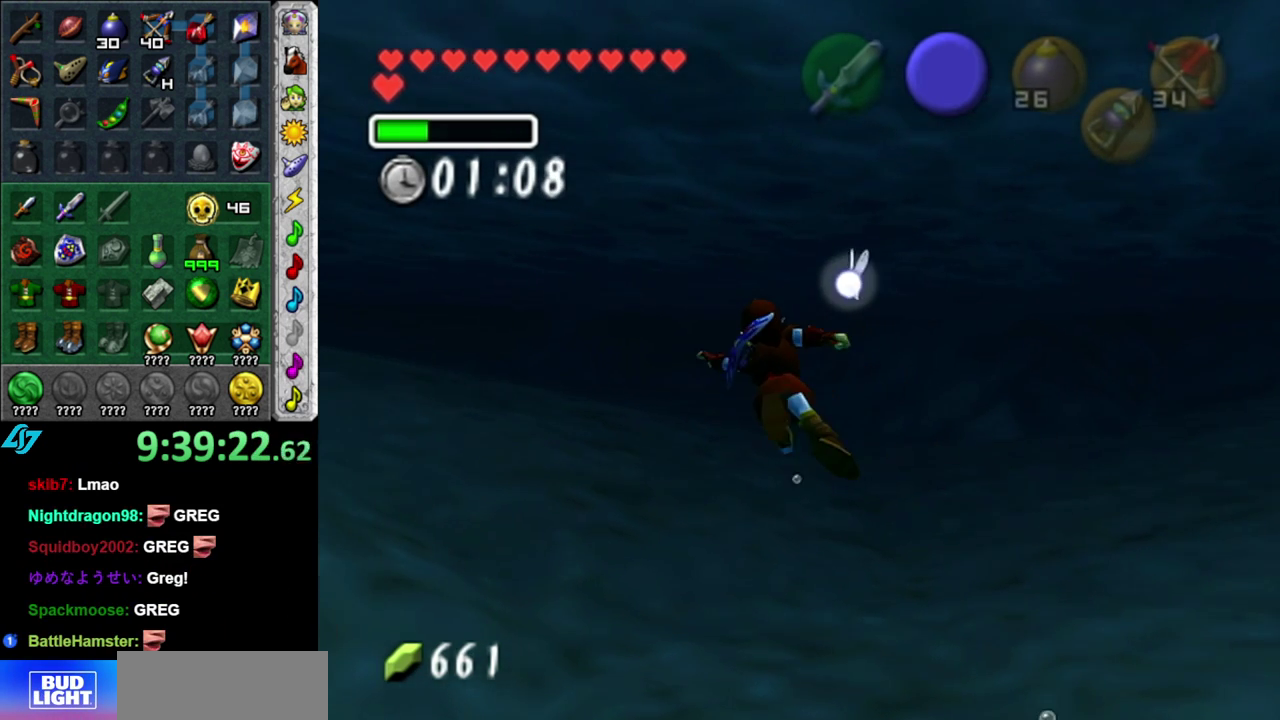
{"buttons": ["B"], "left_stick": "up-left", "right_stick": "center", "events": [[50, "B", "down"], [200, "B", "up"], [267, "B", "down"], [400, "B", "up"], [483, "B", "down"]]}
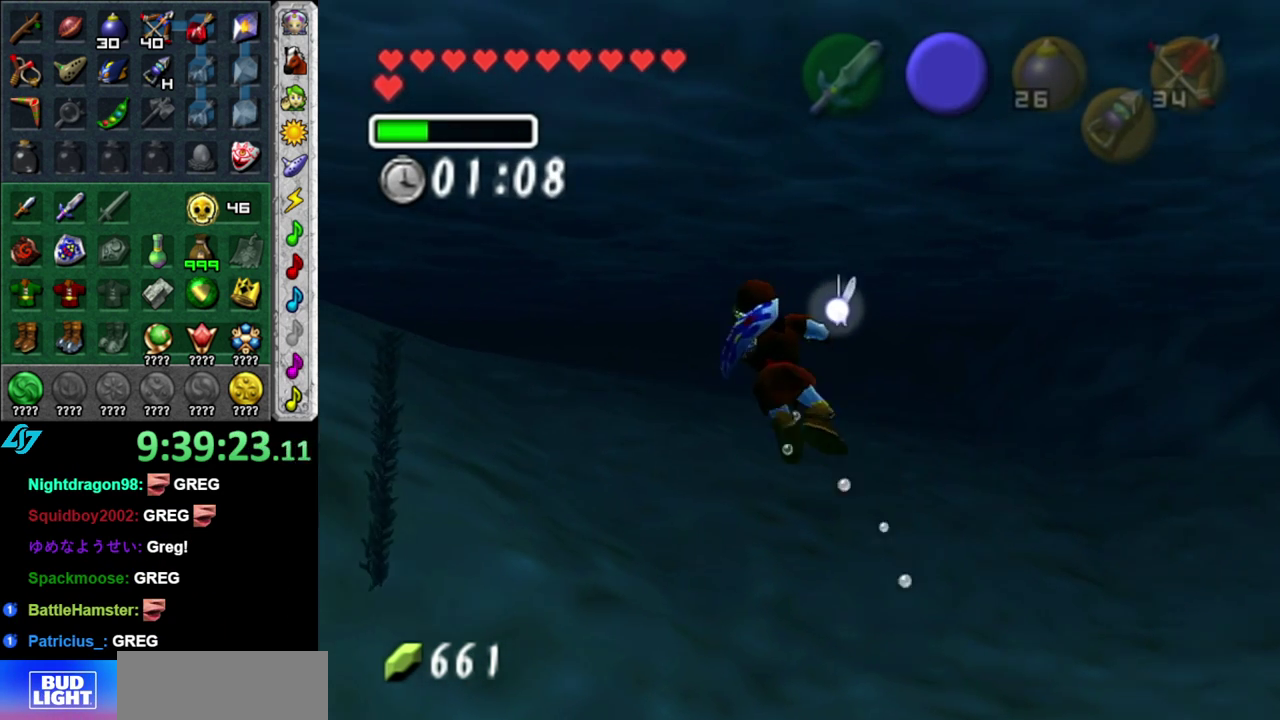
{"buttons": [], "left_stick": "up", "right_stick": "center", "events": [[117, "B", "up"], [183, "B", "down"], [183, "left_stick", "up"], [300, "B", "up"], [367, "B", "down"], [483, "B", "up"]]}
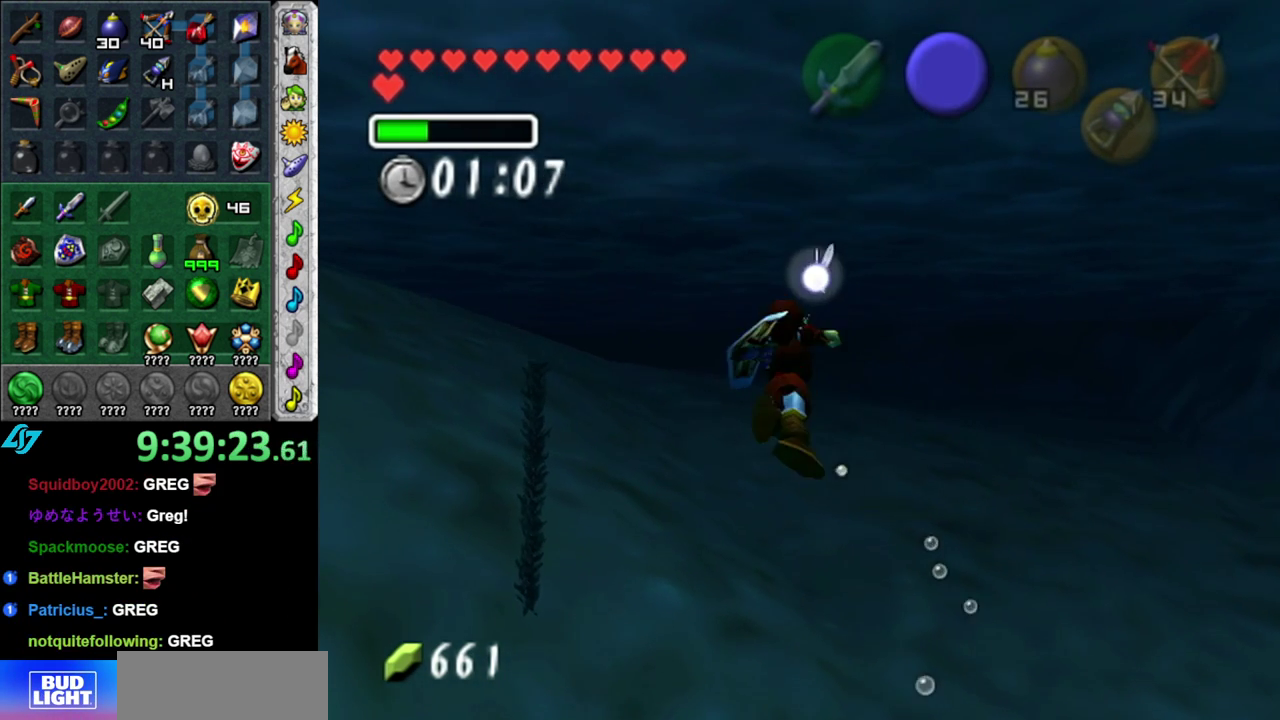
{"buttons": ["B"], "left_stick": "up-left", "right_stick": "center", "events": [[50, "B", "down"], [183, "B", "up"], [267, "B", "down"], [367, "left_stick", "up-left"], [400, "B", "up"], [467, "B", "down"]]}
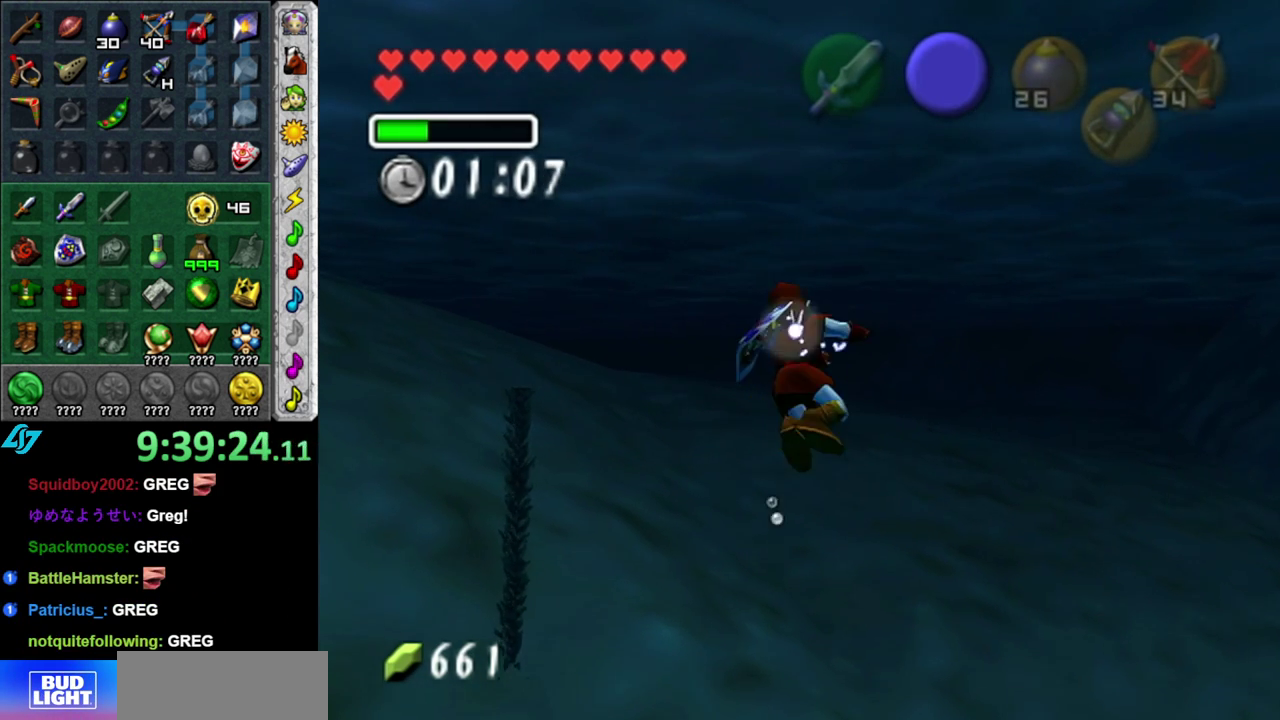
{"buttons": [], "left_stick": "up", "right_stick": "center", "events": [[83, "B", "up"], [183, "B", "down"], [300, "B", "up"], [400, "B", "down"], [433, "left_stick", "up"], [483, "B", "up"]]}
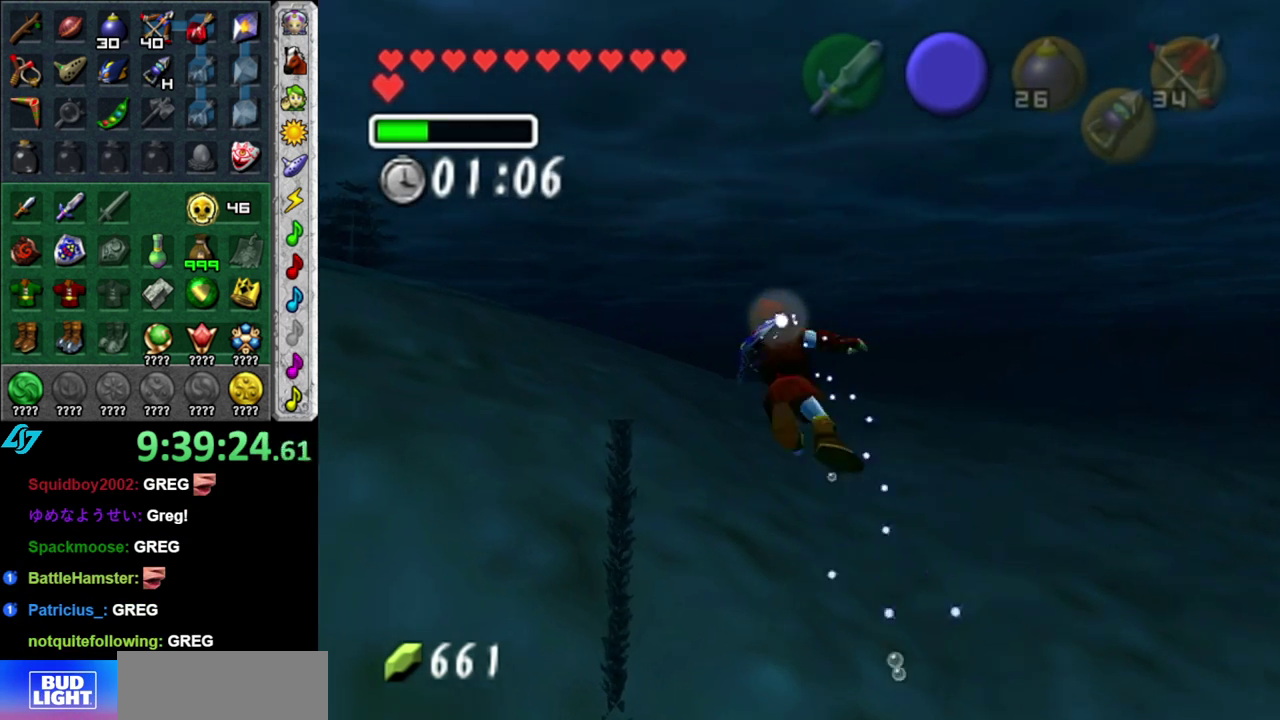
{"buttons": ["B"], "left_stick": "up", "right_stick": "center", "events": [[83, "B", "down"], [167, "B", "up"], [267, "B", "down"], [400, "B", "up"], [450, "B", "down"]]}
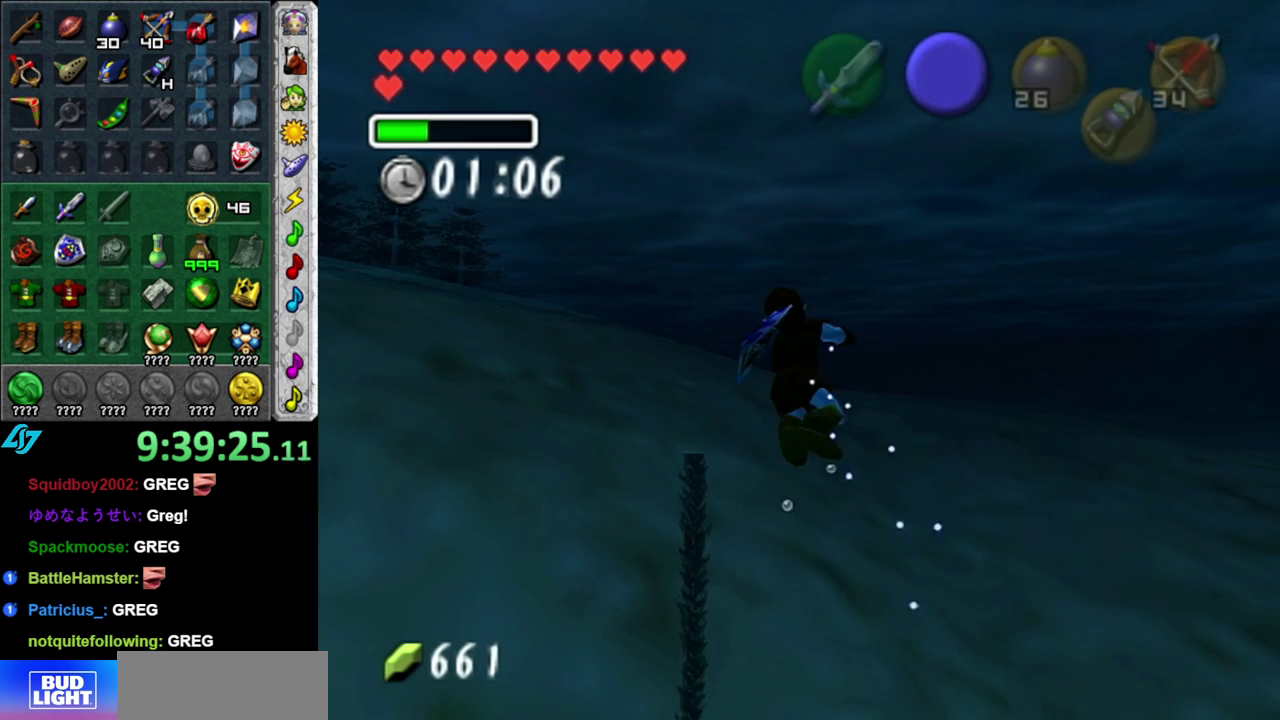
{"buttons": [], "left_stick": "up-left", "right_stick": "center", "events": [[83, "B", "up"], [183, "B", "down"], [267, "B", "up"], [400, "B", "down"], [467, "left_stick", "up-left"], [483, "B", "up"]]}
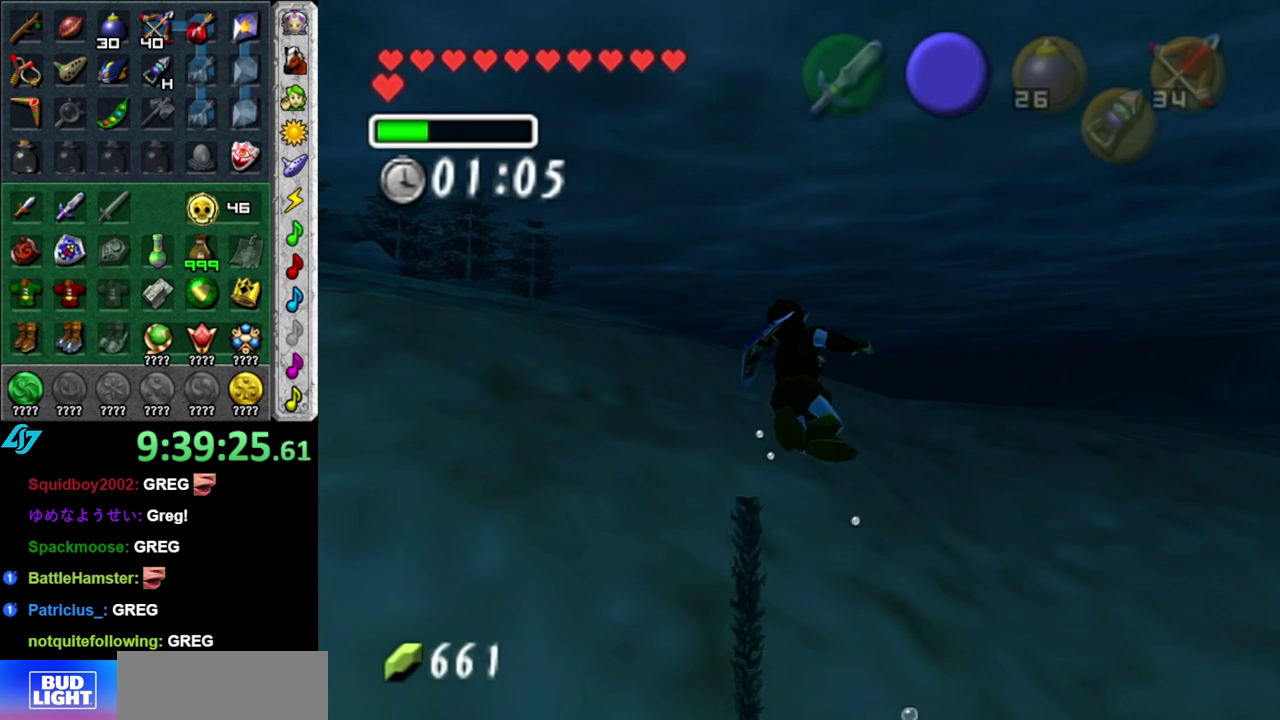
{"buttons": ["B"], "left_stick": "up", "right_stick": "center", "events": [[83, "B", "down"], [183, "B", "up"], [200, "left_stick", "up"], [267, "B", "down"], [400, "B", "up"], [483, "B", "down"]]}
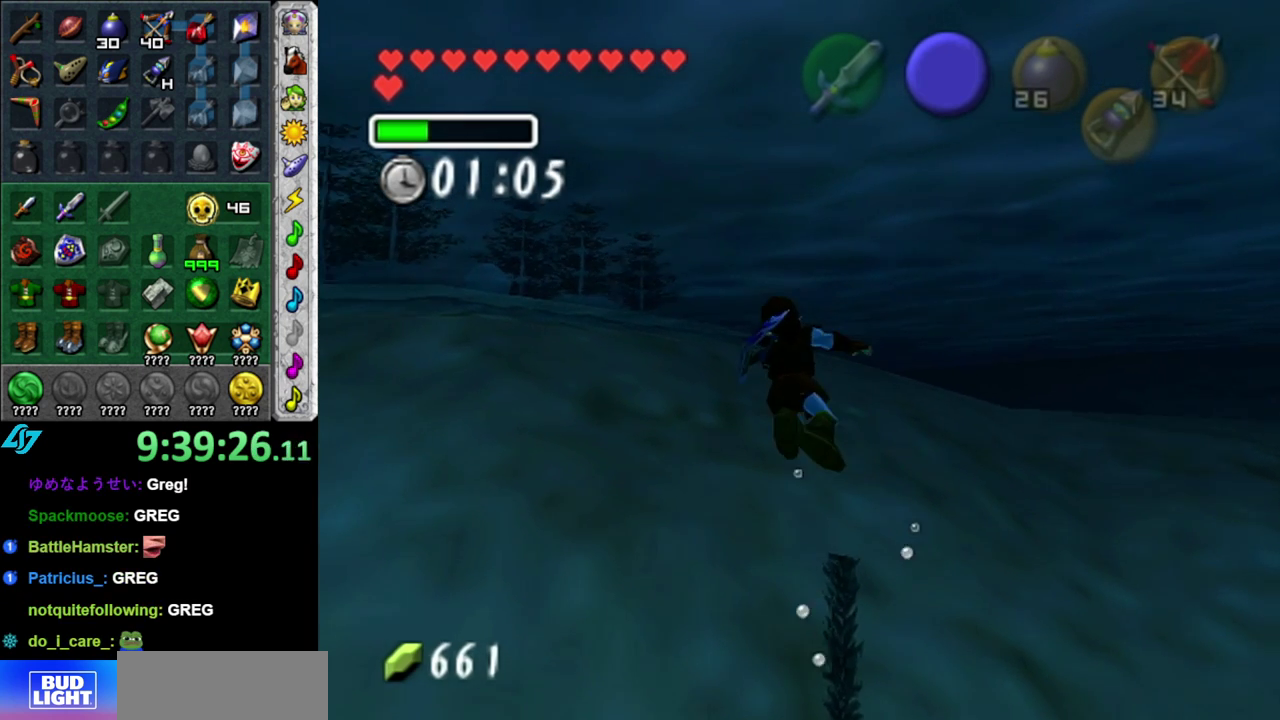
{"buttons": ["B"], "left_stick": "up", "right_stick": "center", "events": [[83, "B", "up"], [200, "B", "down"], [300, "B", "up"], [433, "B", "down"]]}
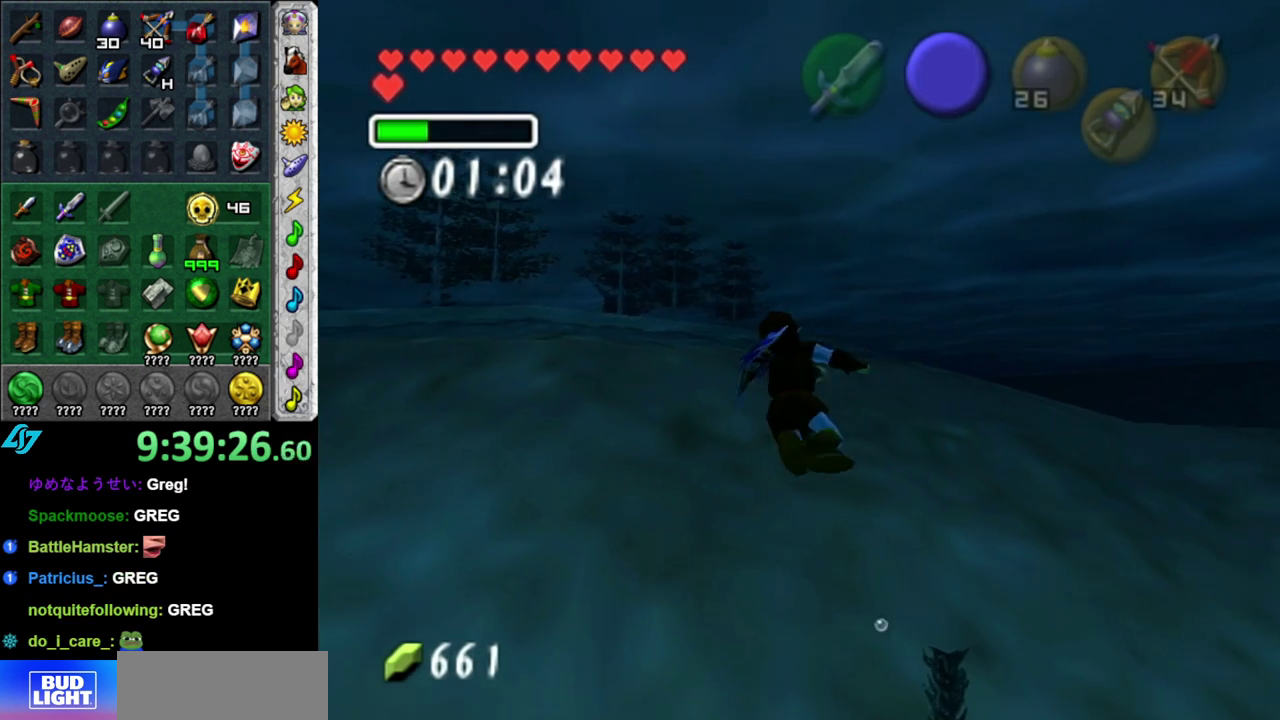
{"buttons": [], "left_stick": "up", "right_stick": "center", "events": [[17, "B", "up"], [150, "B", "down"], [233, "B", "up"], [333, "B", "down"], [433, "B", "up"]]}
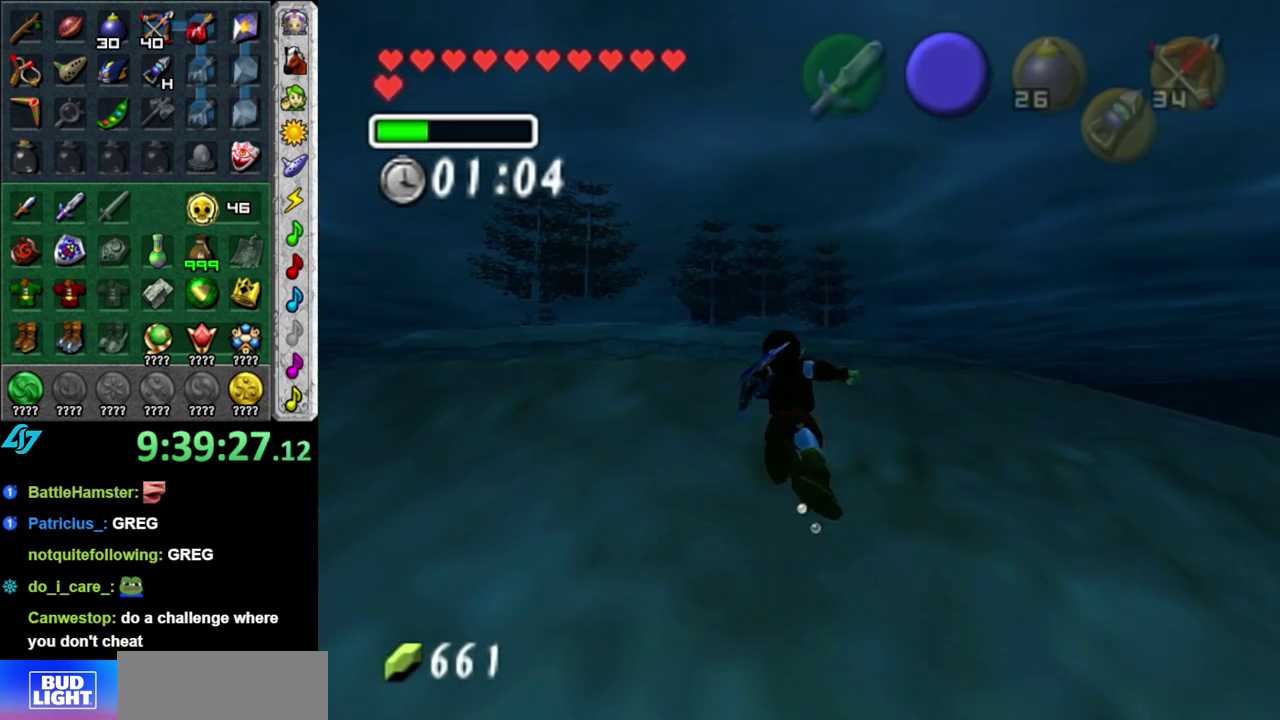
{"buttons": ["B"], "left_stick": "up", "right_stick": "center", "events": [[17, "B", "down"], [117, "B", "up"], [233, "B", "down"], [300, "B", "up"], [433, "B", "down"]]}
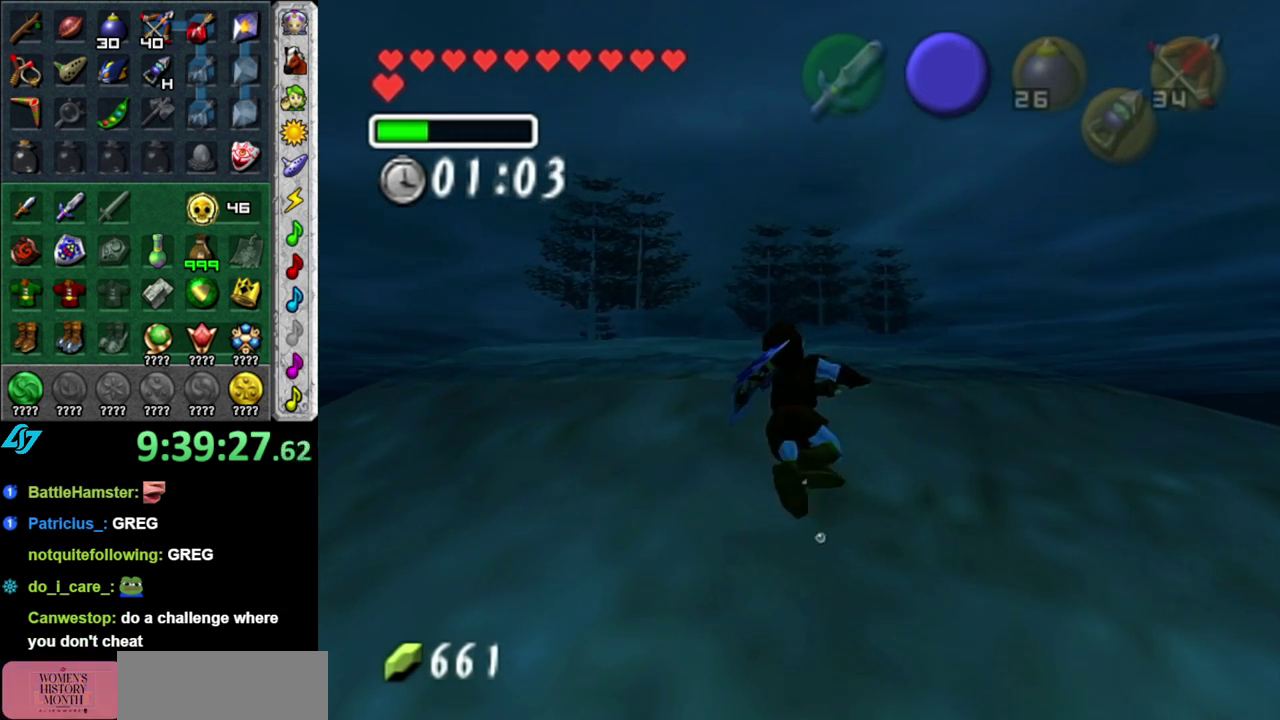
{"buttons": ["B"], "left_stick": "up", "right_stick": "center", "events": [[17, "B", "up"], [117, "B", "down"], [183, "B", "up"], [267, "B", "down"], [400, "B", "up"], [450, "B", "down"]]}
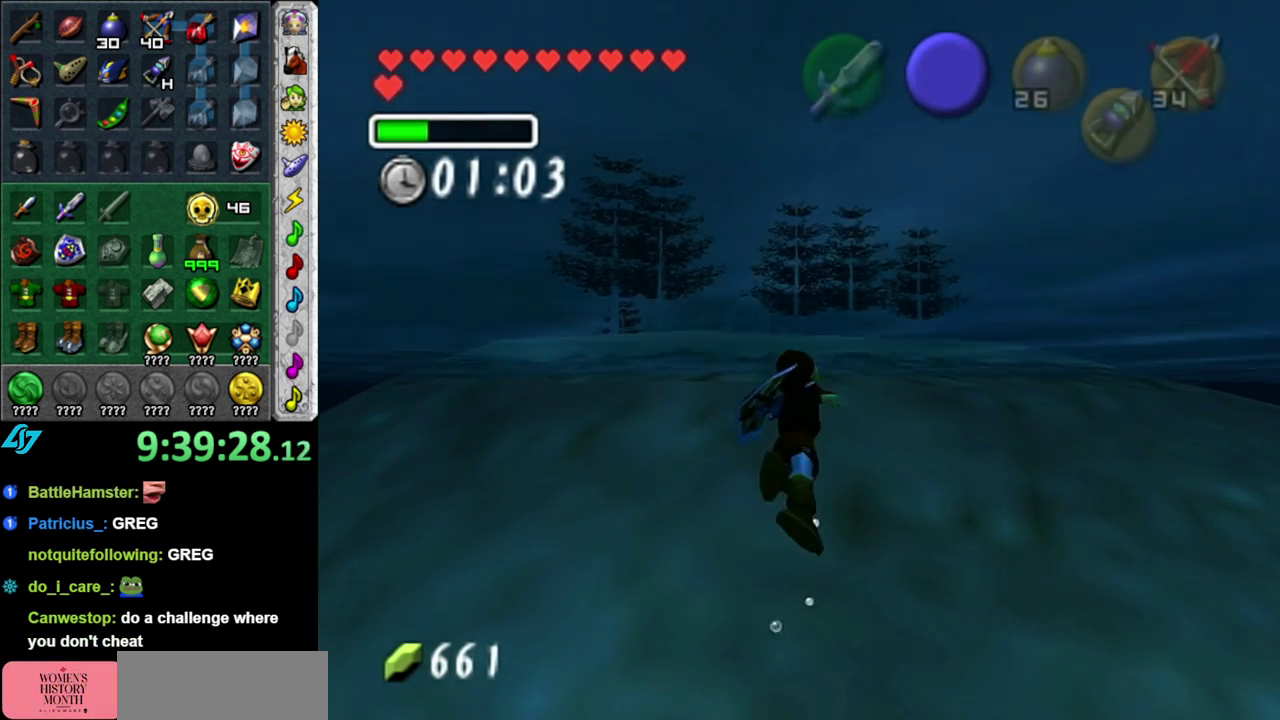
{"buttons": [], "left_stick": "up", "right_stick": "center", "events": [[50, "B", "up"], [150, "B", "down"], [267, "B", "up"]]}
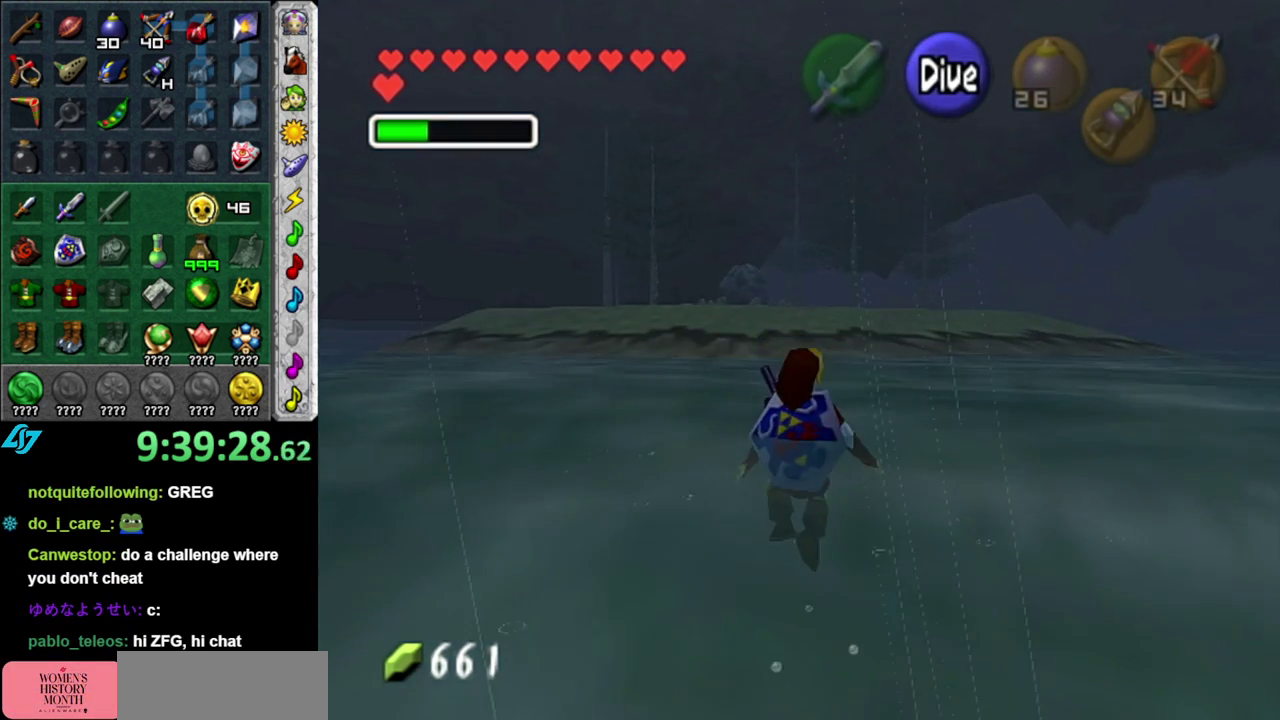
{"buttons": [], "left_stick": "up", "right_stick": "center", "events": [[333, "B", "down"], [433, "B", "up"]]}
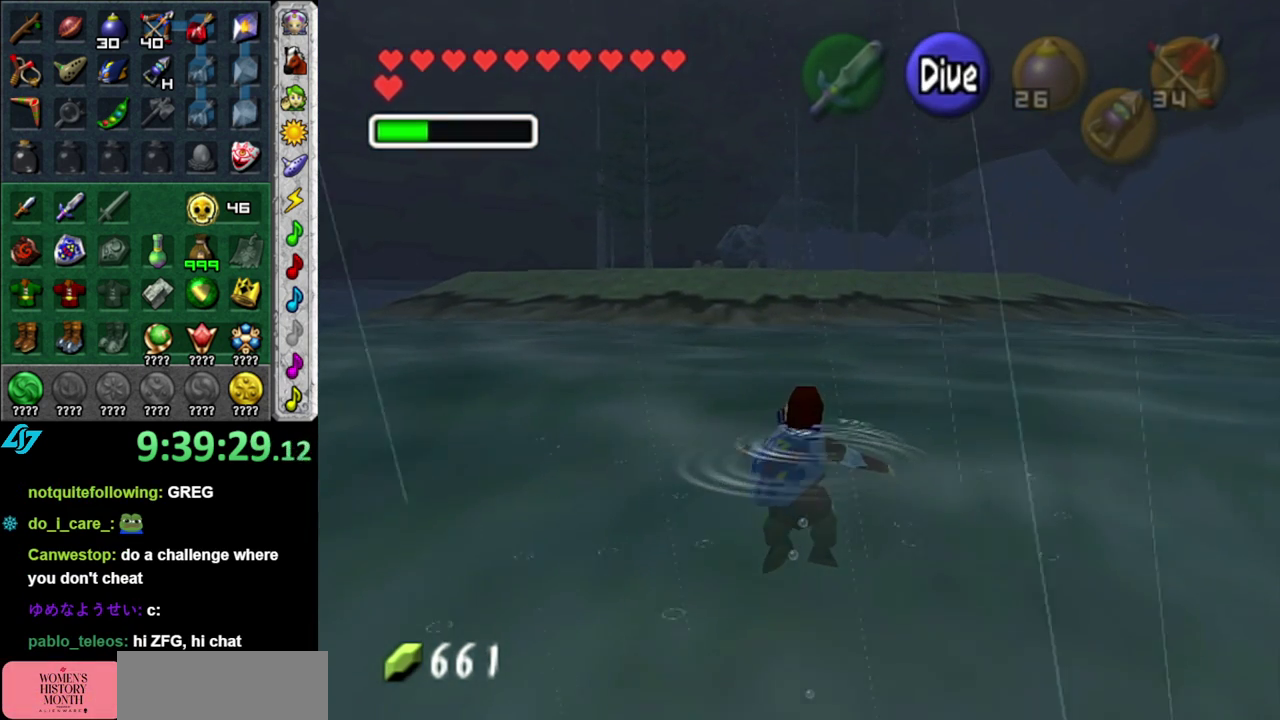
{"buttons": ["B"], "left_stick": "up", "right_stick": "center", "events": [[17, "B", "down"], [117, "B", "up"], [200, "B", "down"], [333, "B", "up"], [433, "B", "down"]]}
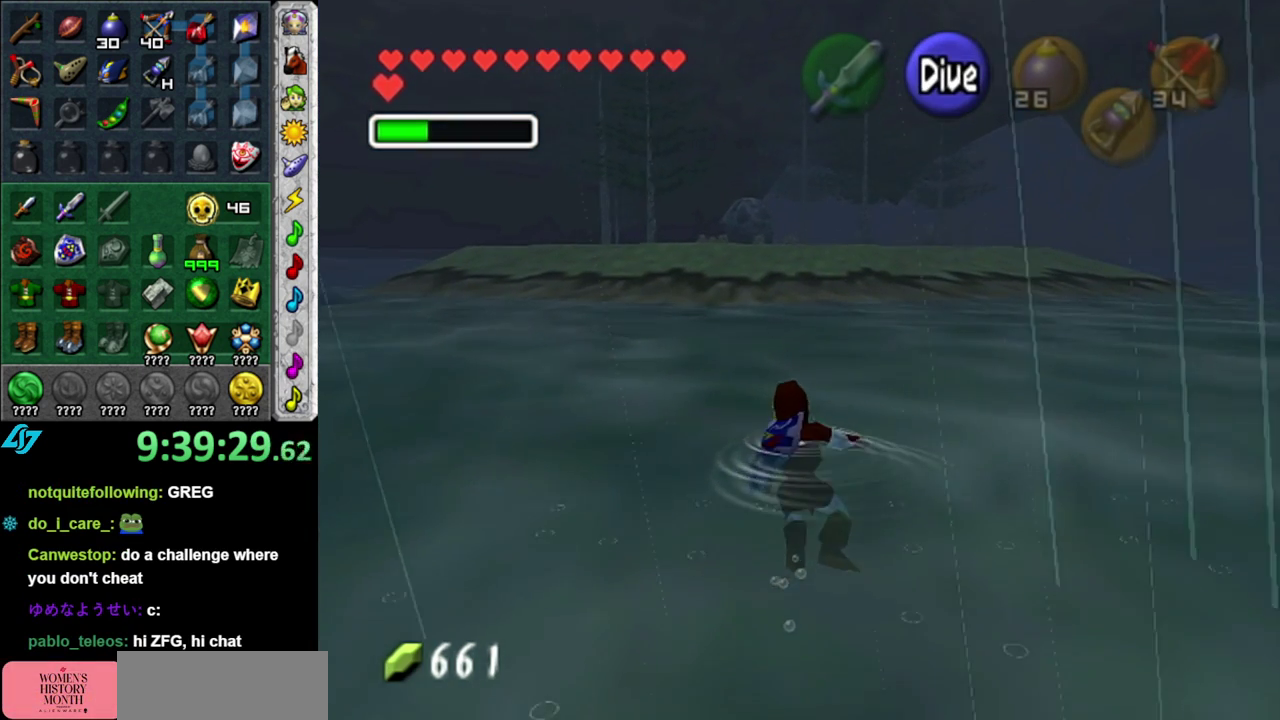
{"buttons": ["B"], "left_stick": "up", "right_stick": "center", "events": [[17, "B", "up"], [117, "B", "down"], [200, "B", "up"], [333, "B", "down"], [433, "B", "up"], [483, "B", "down"]]}
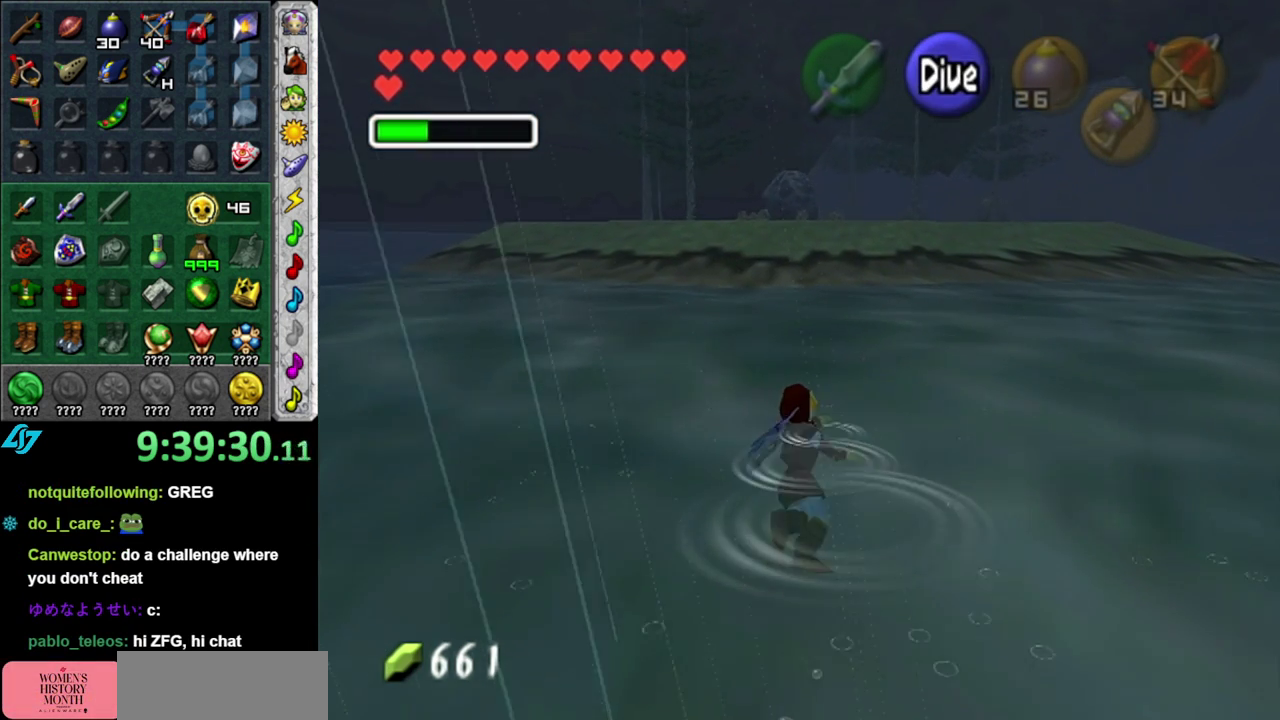
{"buttons": [], "left_stick": "up", "right_stick": "center", "events": [[83, "B", "up"], [200, "B", "down"], [267, "B", "up"], [400, "B", "down"], [450, "B", "up"]]}
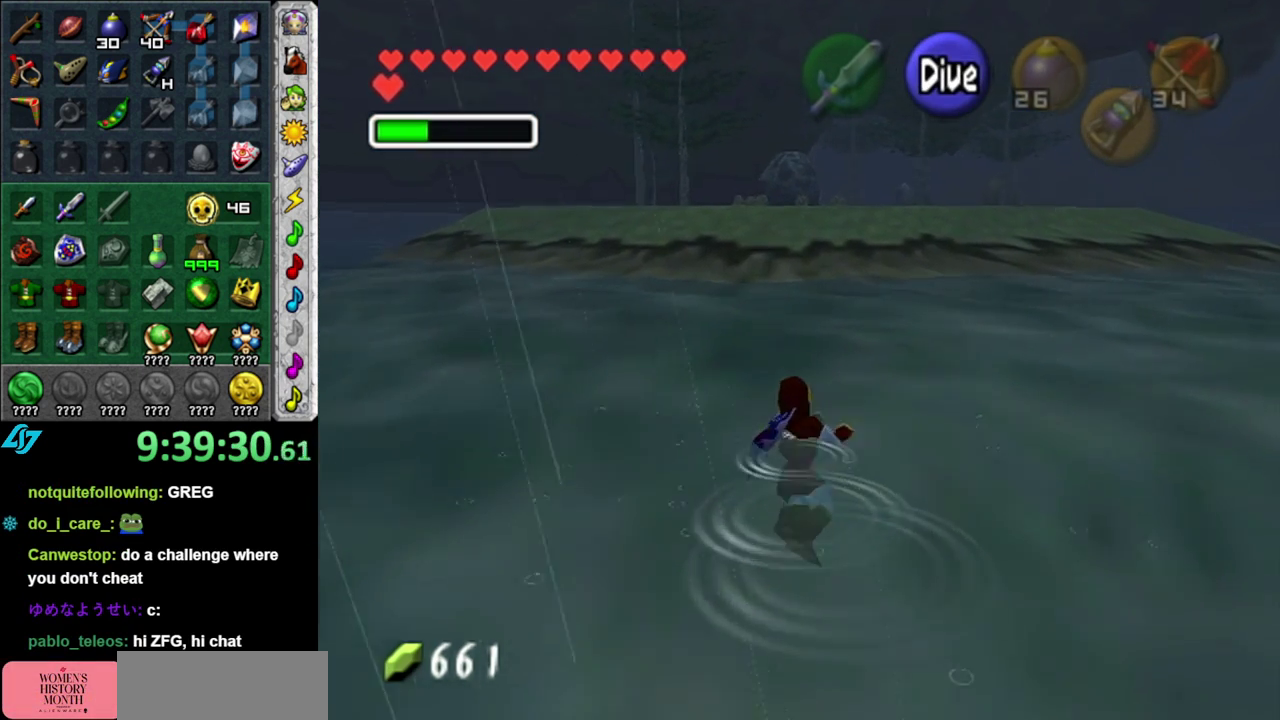
{"buttons": ["B"], "left_stick": "up", "right_stick": "center", "events": [[50, "B", "down"], [183, "B", "up"], [267, "B", "down"], [367, "B", "up"], [467, "B", "down"]]}
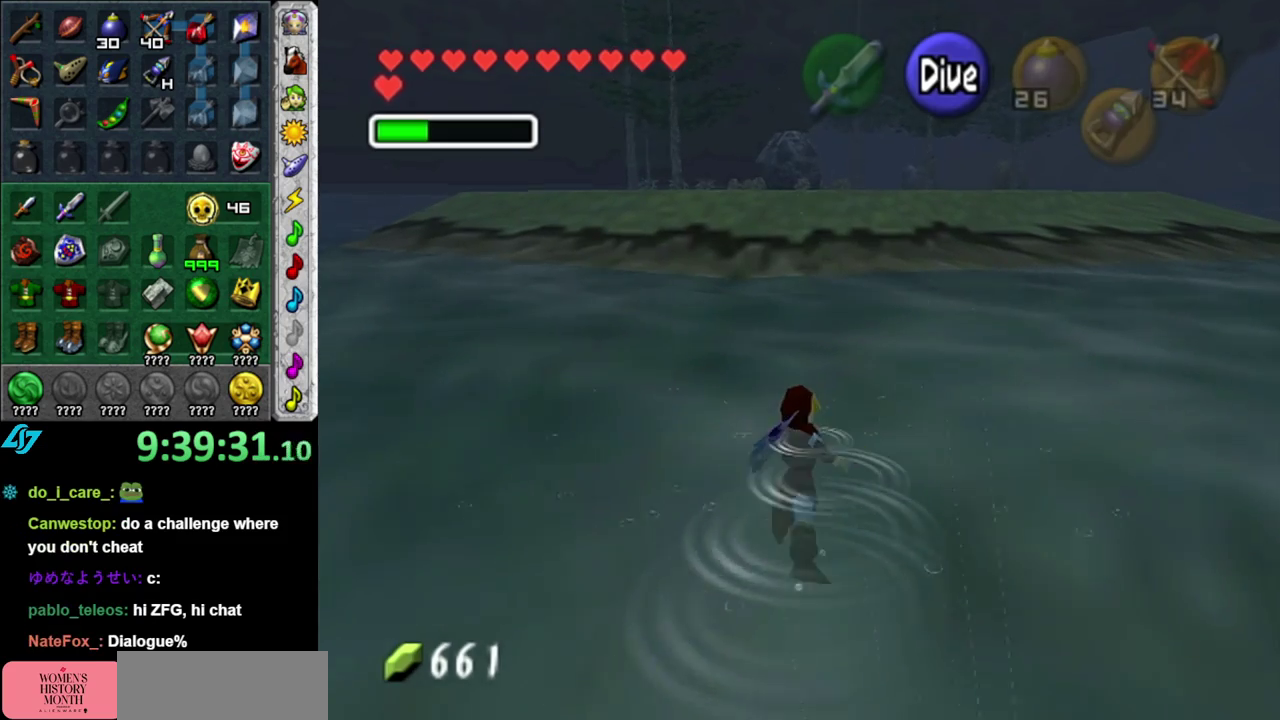
{"buttons": [], "left_stick": "up", "right_stick": "center", "events": [[50, "B", "up"], [150, "B", "down"], [233, "B", "up"], [333, "B", "down"], [433, "B", "up"]]}
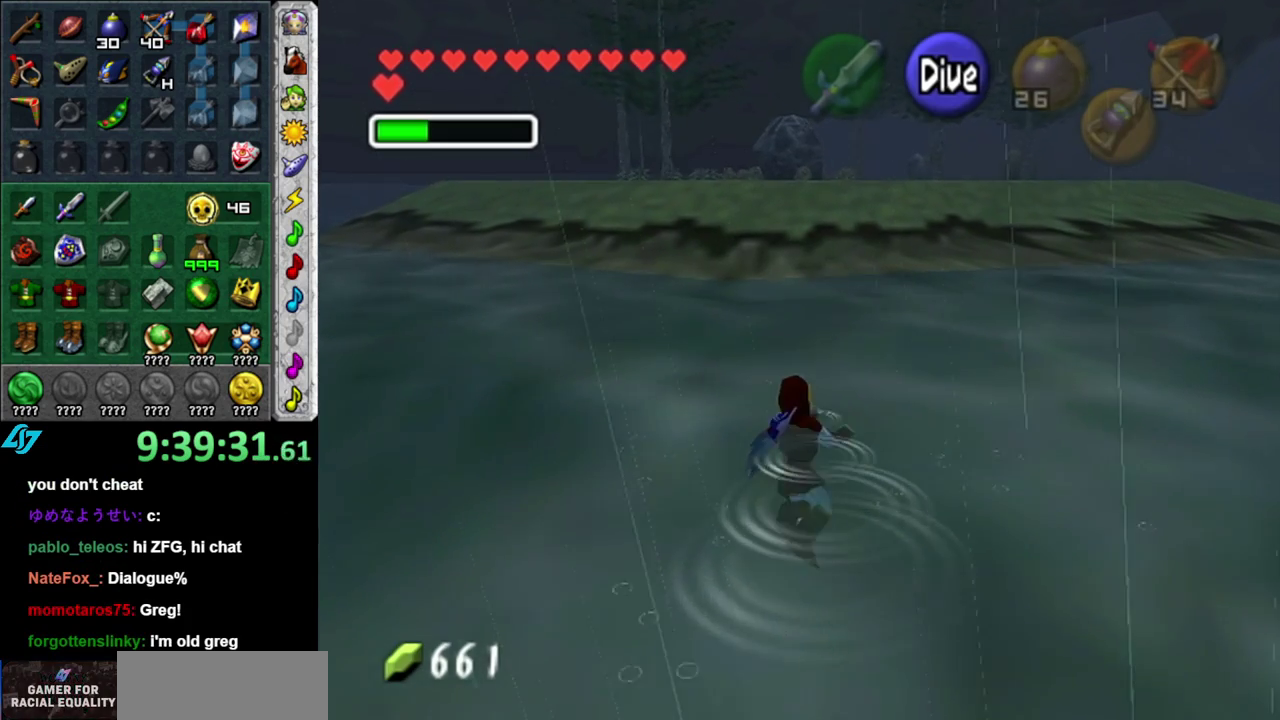
{"buttons": [], "left_stick": "up", "right_stick": "center", "events": [[17, "B", "down"], [117, "B", "up"], [183, "B", "down"], [300, "B", "up"], [400, "B", "down"], [483, "B", "up"]]}
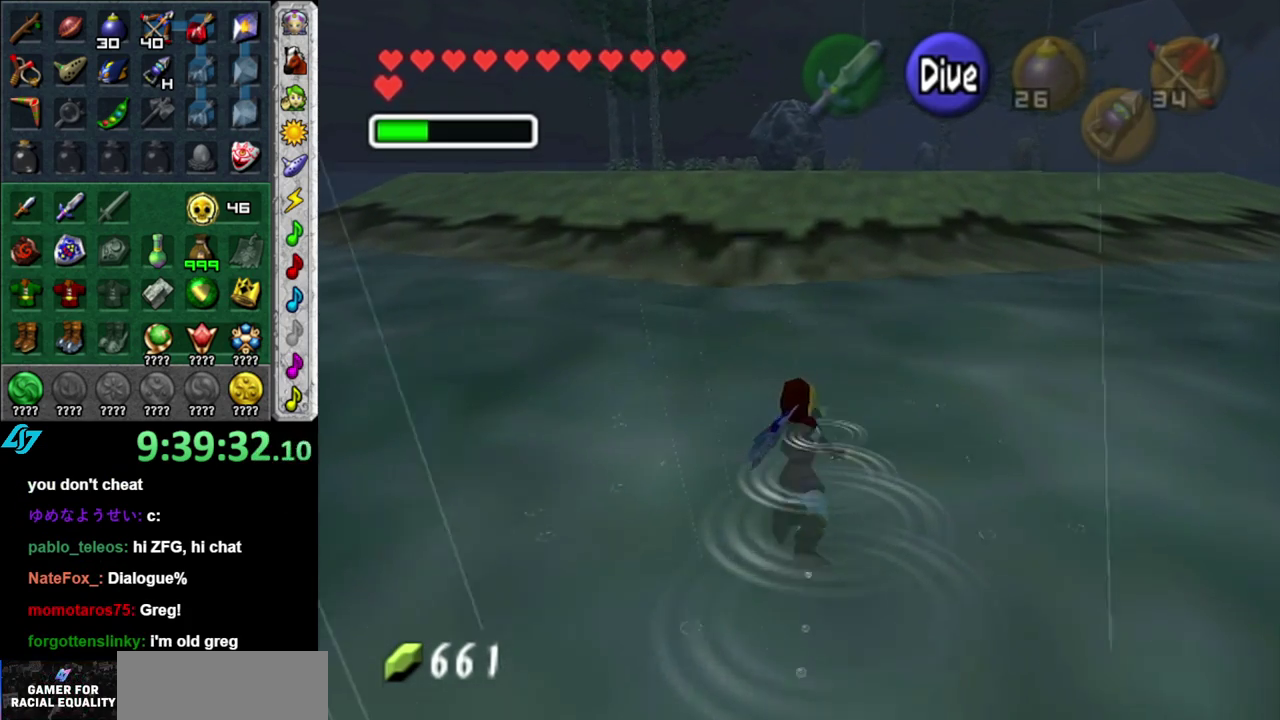
{"buttons": ["B"], "left_stick": "up", "right_stick": "center", "events": [[50, "B", "down"], [150, "B", "up"], [233, "B", "down"], [333, "B", "up"], [433, "B", "down"]]}
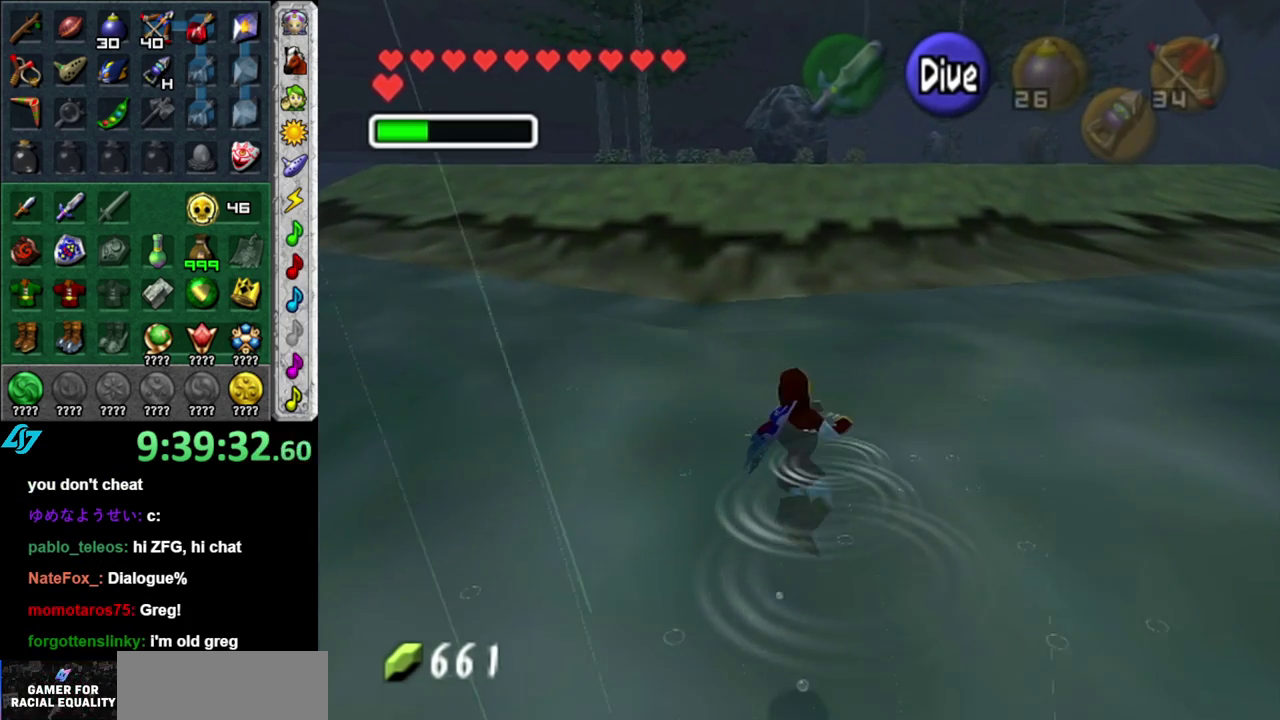
{"buttons": [], "left_stick": "up", "right_stick": "center", "events": [[17, "B", "up"]]}